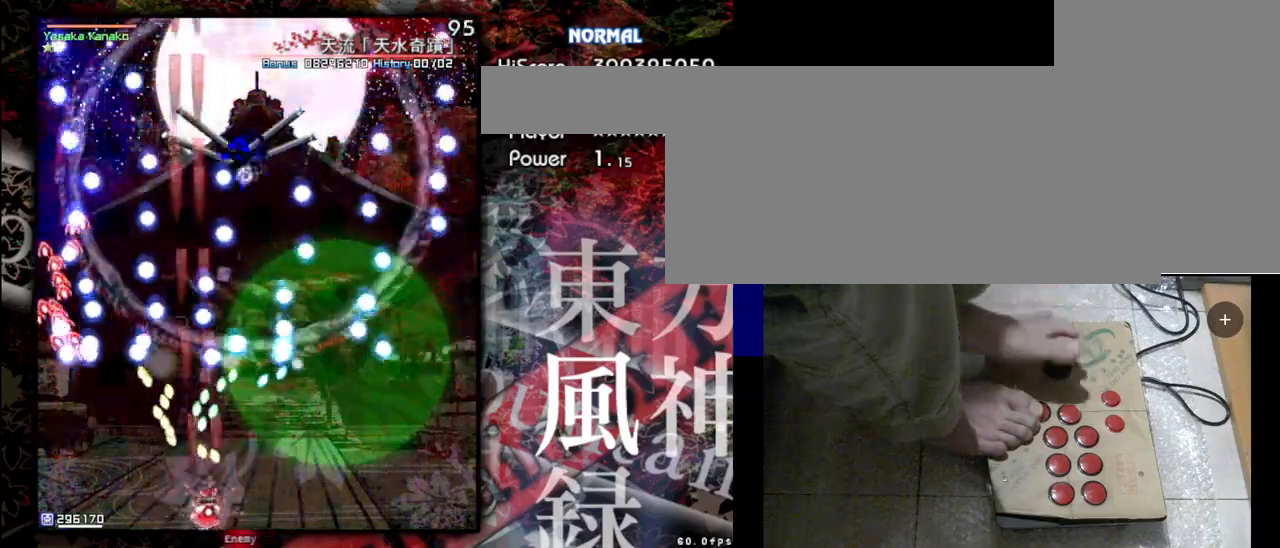
Gameplay with keyboard; each line is a JSON object with the keys held at the frame after it. "events" lists presses ("down") and releases ("up") of "a", "c", "d", "down", "left", "right", "s", "shift", "up", "x" and "z" between this image and that frame as [ms after this image, input, new state], when the widget could be followed in between. No other keys are recorded. Mouse input is not recorded.
{"keys": ["shift", "z"], "events": [[433, "right", "up"]]}
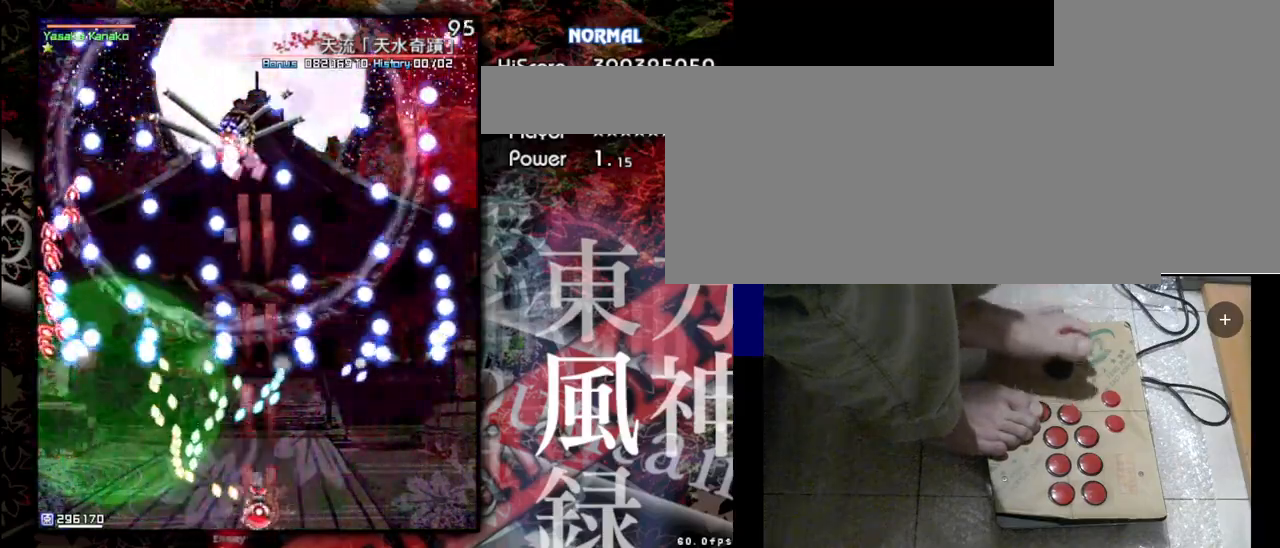
{"keys": ["right"], "events": [[33, "up", "down"], [267, "right", "down"], [367, "shift", "up"], [367, "z", "up"], [500, "up", "up"]]}
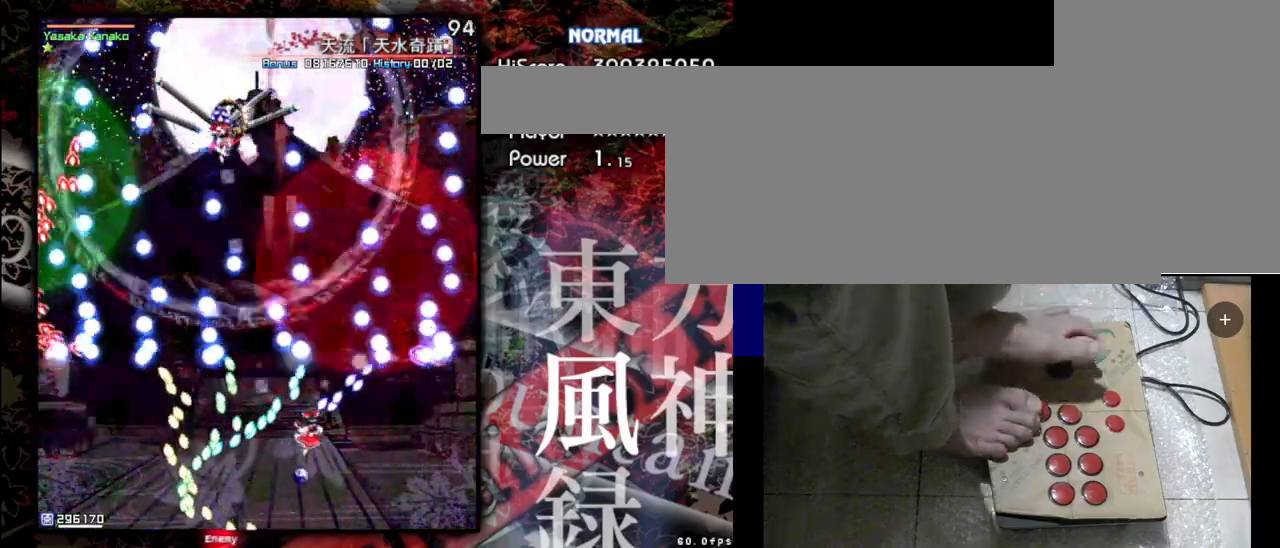
{"keys": ["right"], "events": [[67, "shift", "down"], [67, "z", "down"], [200, "shift", "up"], [200, "z", "up"]]}
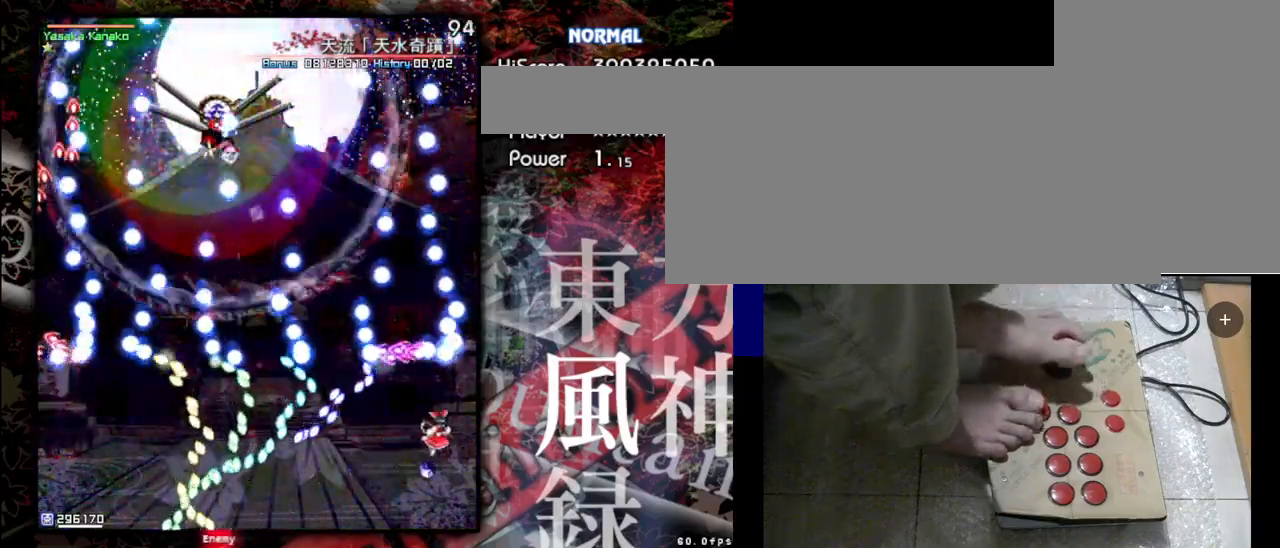
{"keys": ["down", "left", "shift", "z"], "events": [[100, "shift", "down"], [100, "z", "down"], [167, "right", "up"], [267, "down", "down"], [467, "left", "down"]]}
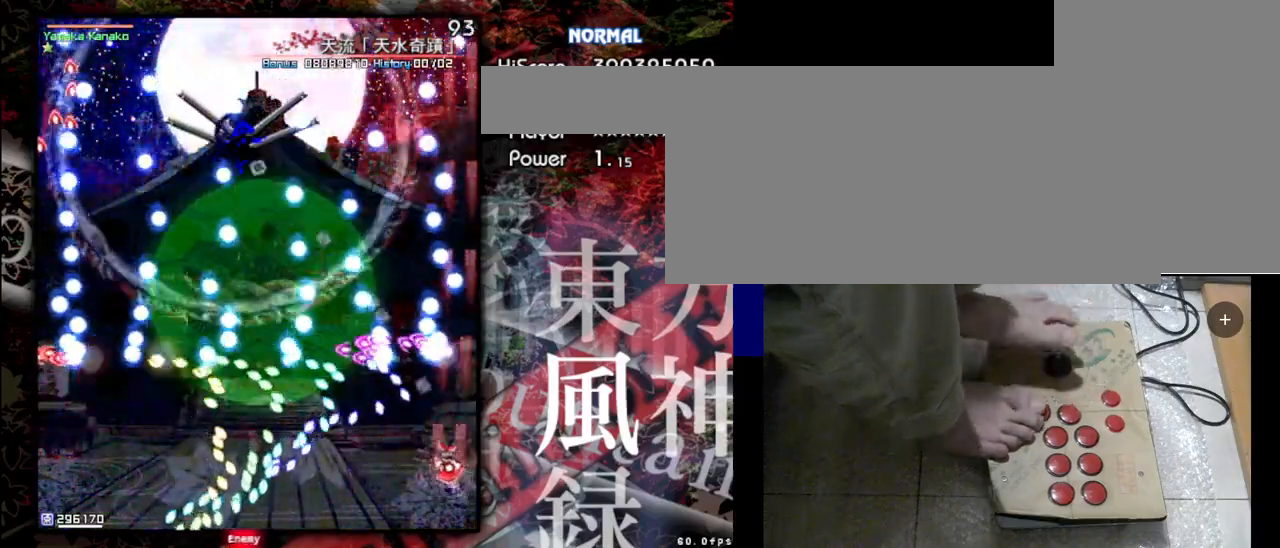
{"keys": ["down", "left", "shift", "z"], "events": []}
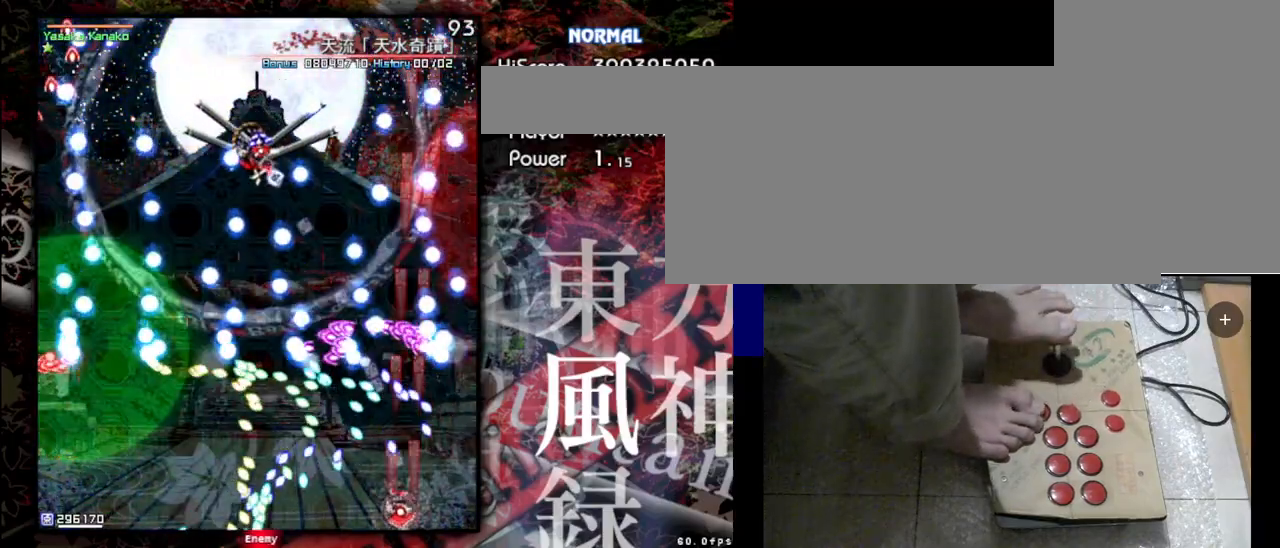
{"keys": ["shift", "z"], "events": [[400, "down", "up"], [400, "left", "up"]]}
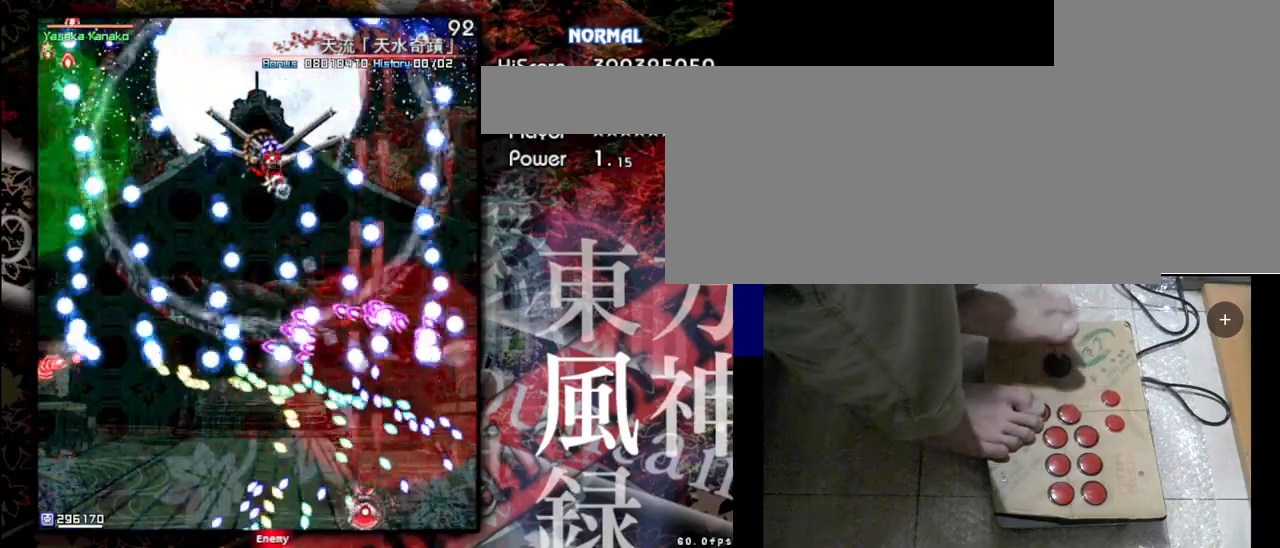
{"keys": ["shift", "z"], "events": []}
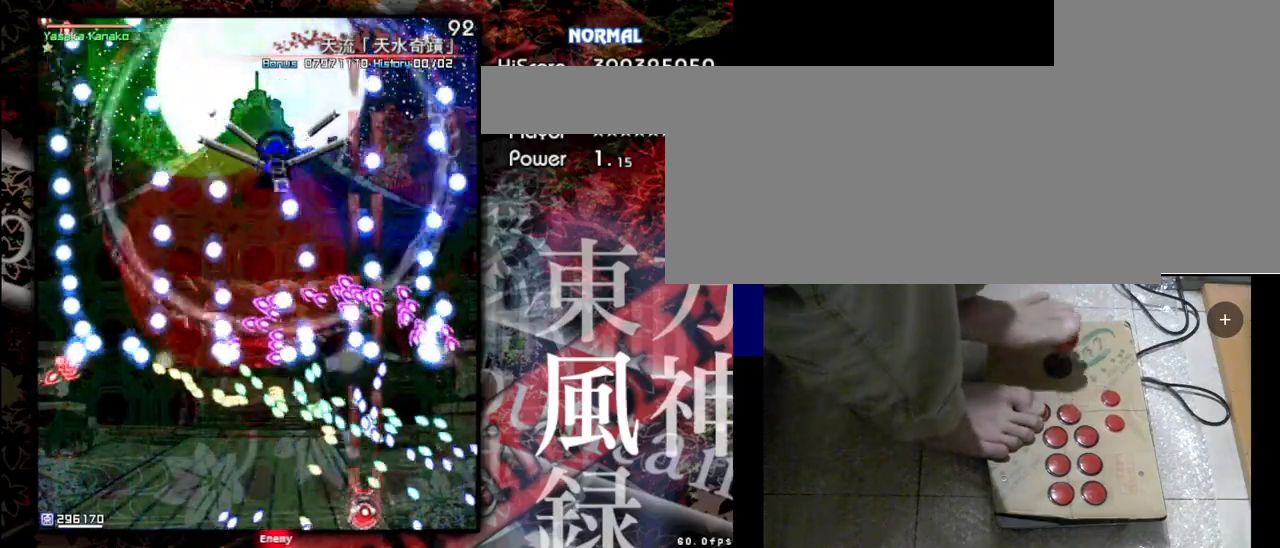
{"keys": ["left", "shift", "z"], "events": [[133, "left", "down"]]}
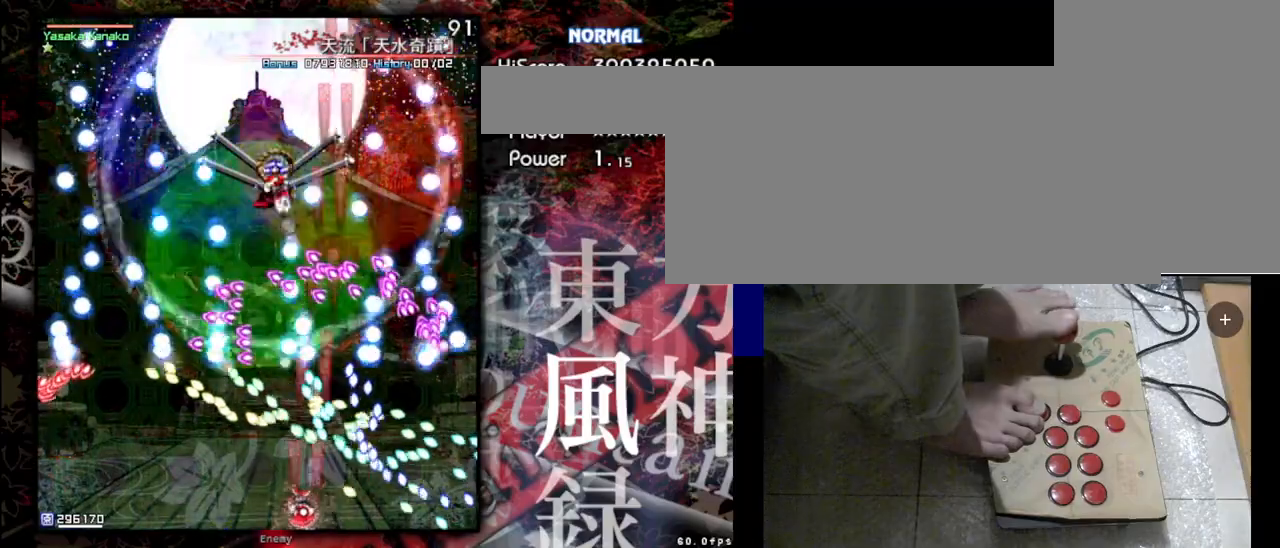
{"keys": ["shift", "z"], "events": [[67, "left", "up"]]}
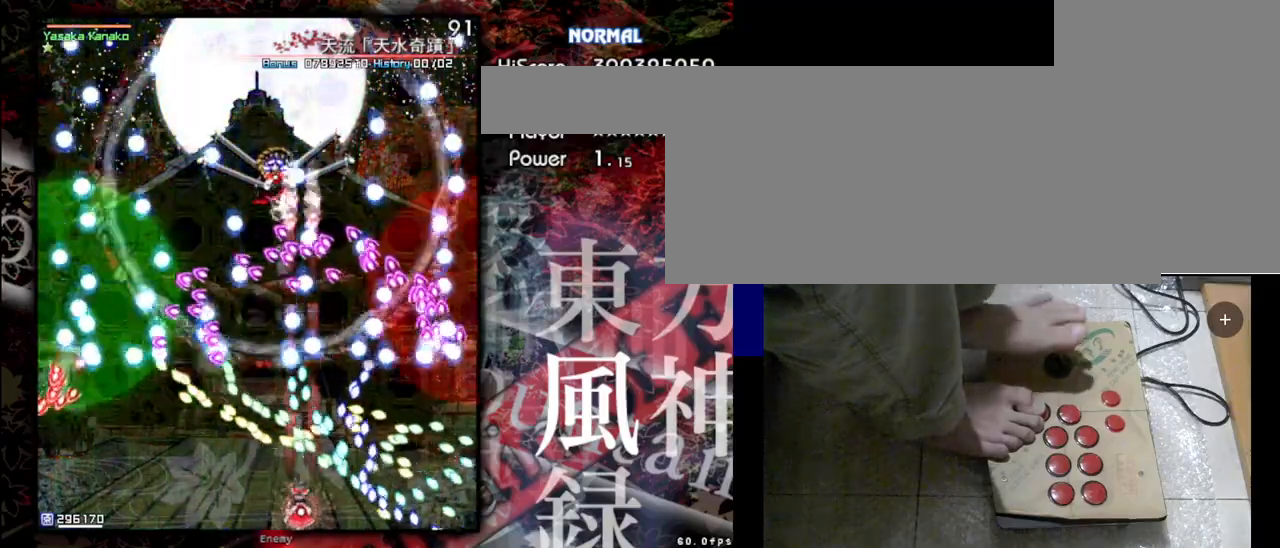
{"keys": ["left", "shift", "z"], "events": [[500, "left", "down"]]}
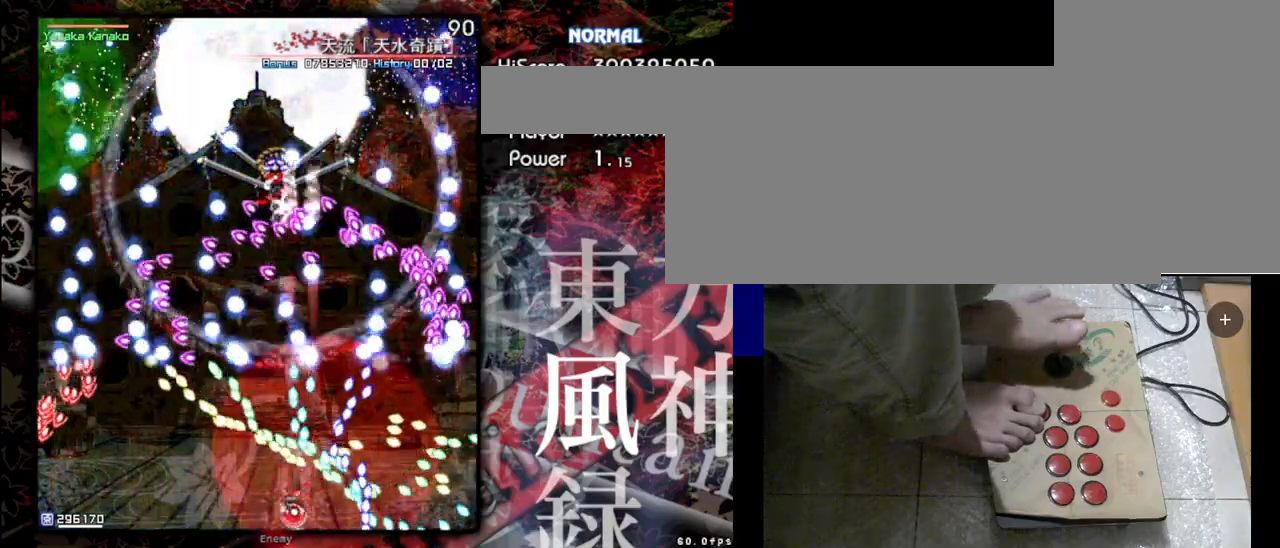
{"keys": ["shift", "z"], "events": [[200, "left", "up"]]}
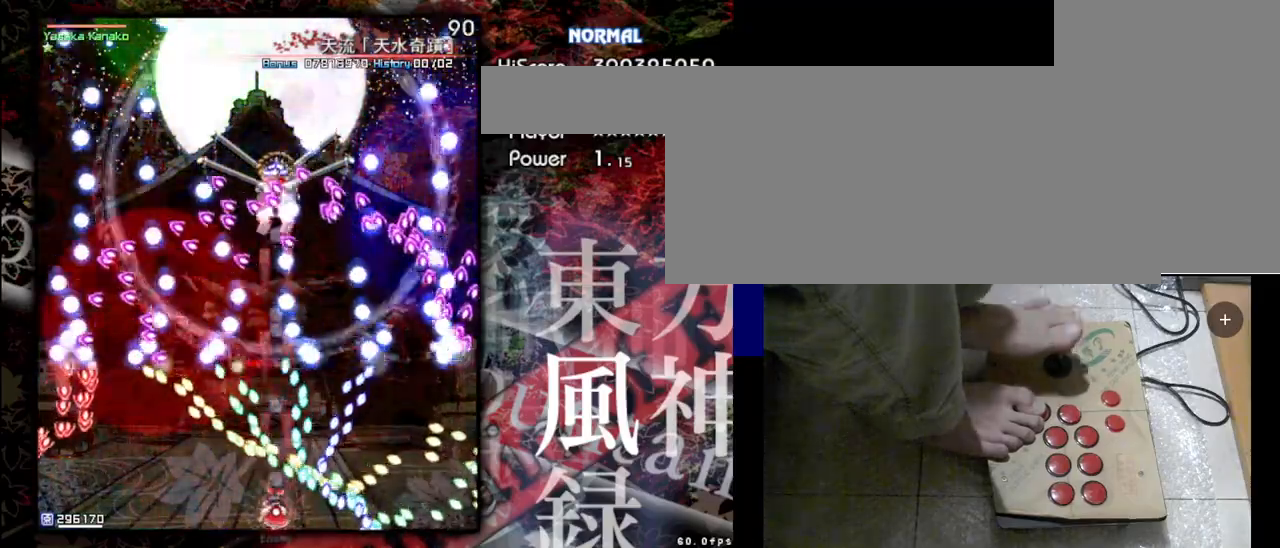
{"keys": ["left", "up"], "events": [[133, "left", "down"], [433, "shift", "up"], [433, "up", "down"], [433, "z", "up"]]}
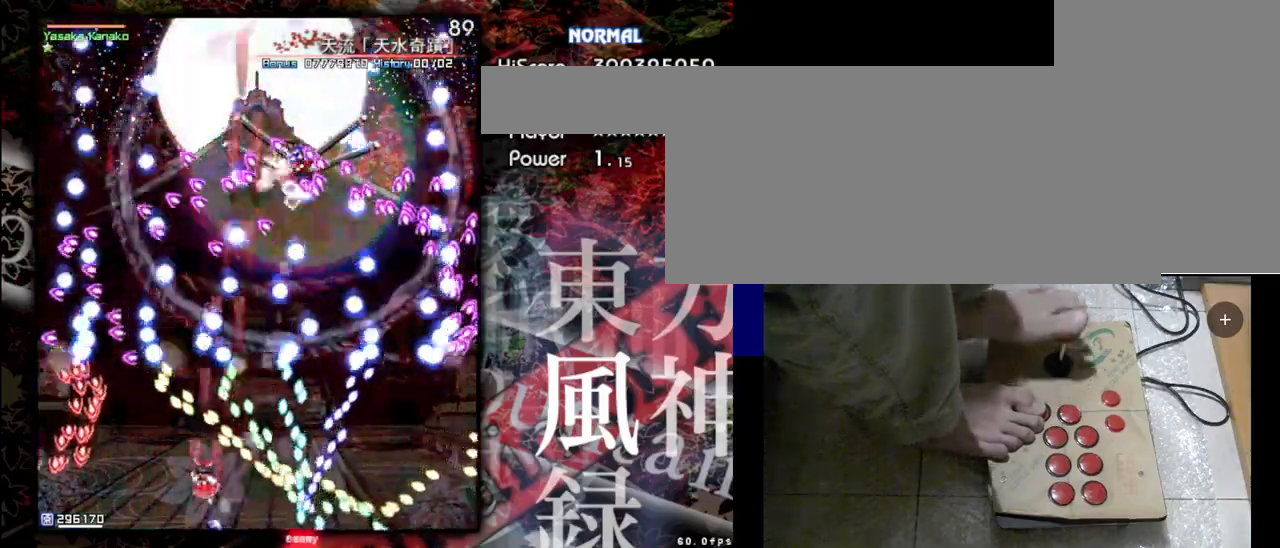
{"keys": ["left", "shift", "z"], "events": [[433, "up", "up"], [500, "shift", "down"], [500, "z", "down"]]}
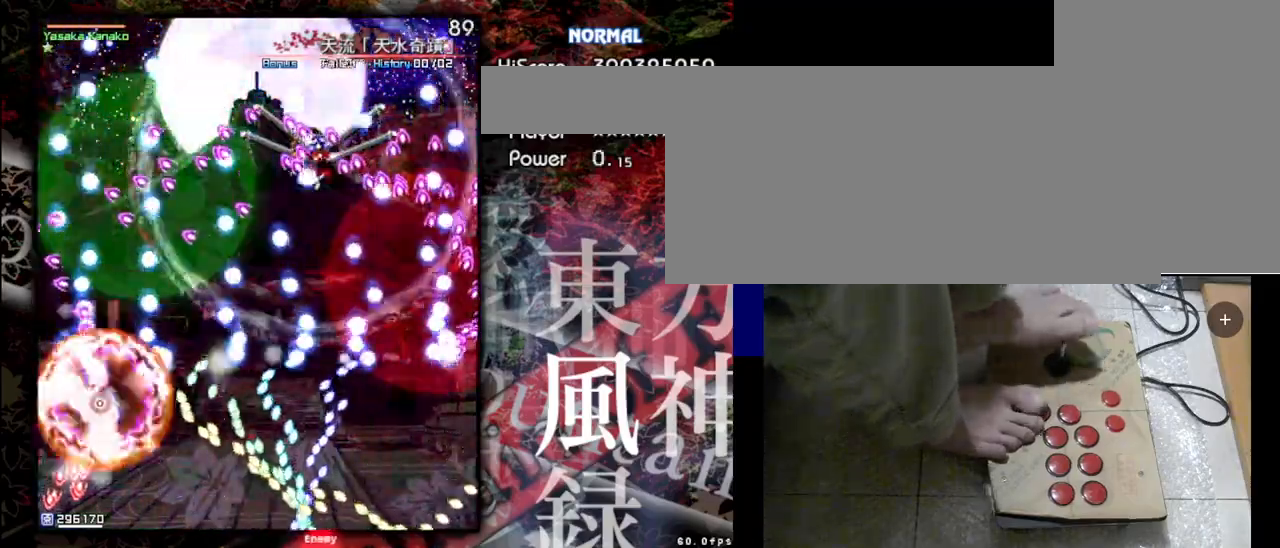
{"keys": ["right", "shift", "z"], "events": [[33, "down", "down"], [33, "left", "up"], [200, "down", "up"], [200, "right", "down"]]}
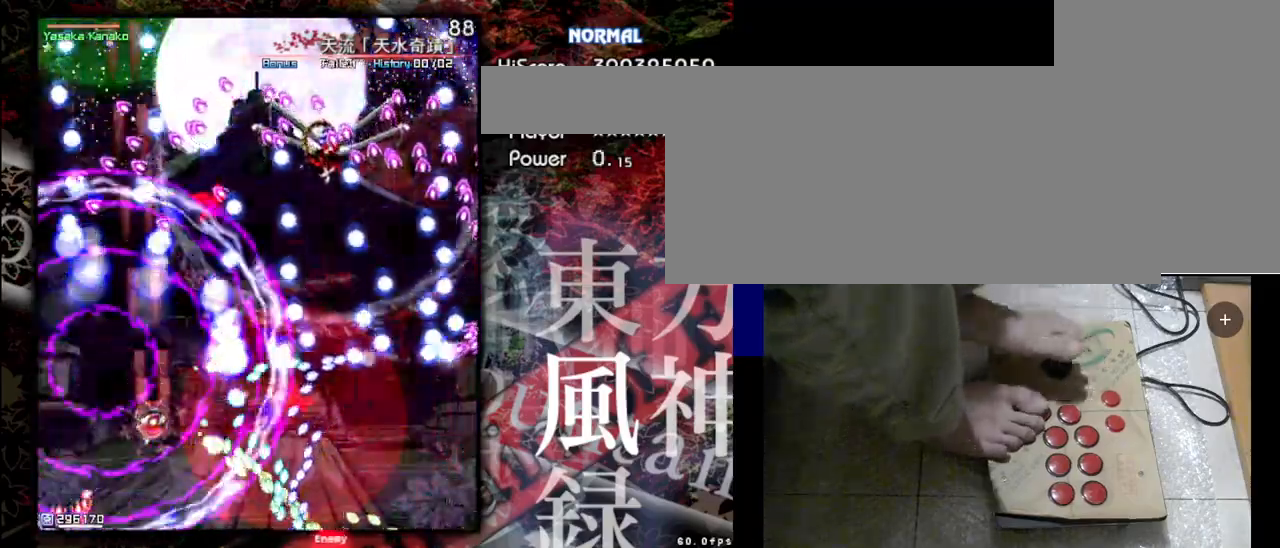
{"keys": ["right"], "events": [[300, "shift", "up"], [300, "z", "up"]]}
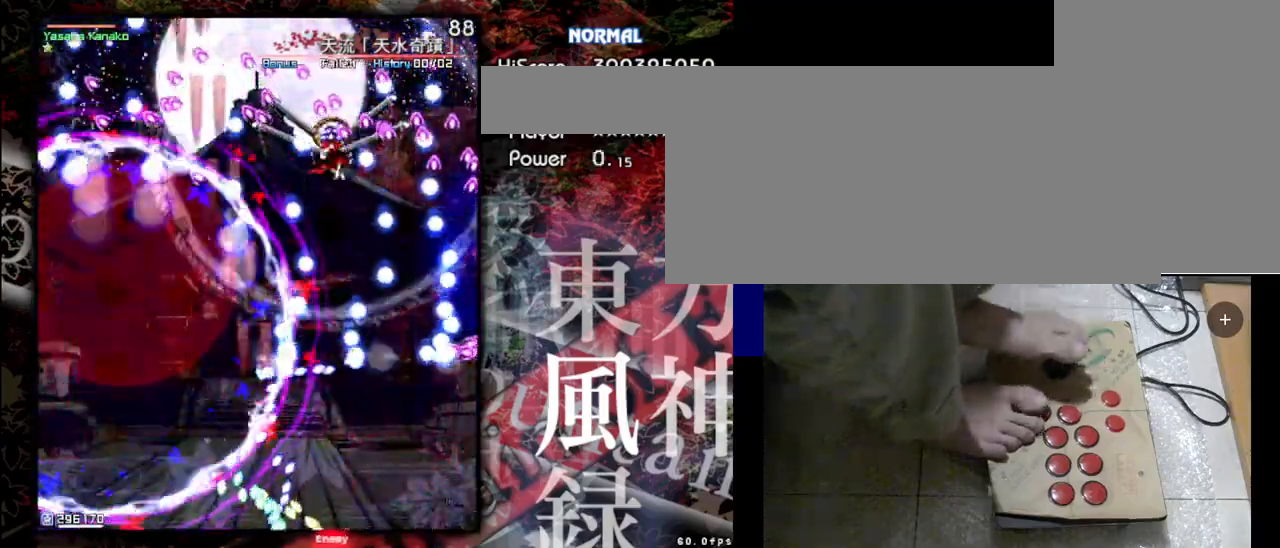
{"keys": ["shift", "z"], "events": [[100, "shift", "down"], [100, "z", "down"], [300, "down", "down"], [433, "down", "up"], [433, "right", "up"]]}
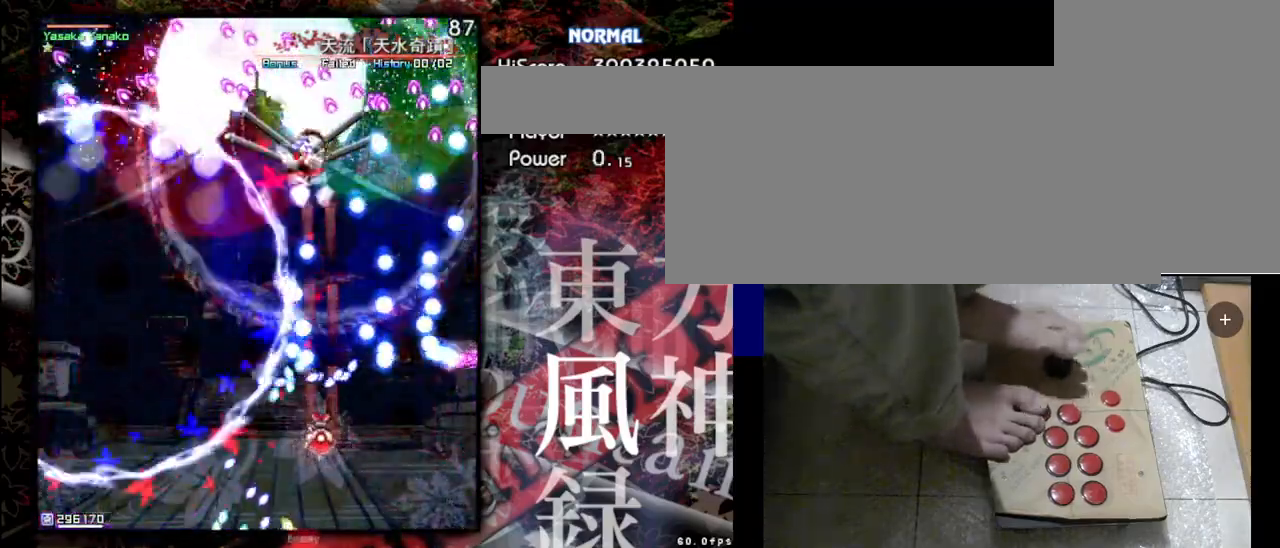
{"keys": ["down", "shift", "z"], "events": [[267, "down", "down"]]}
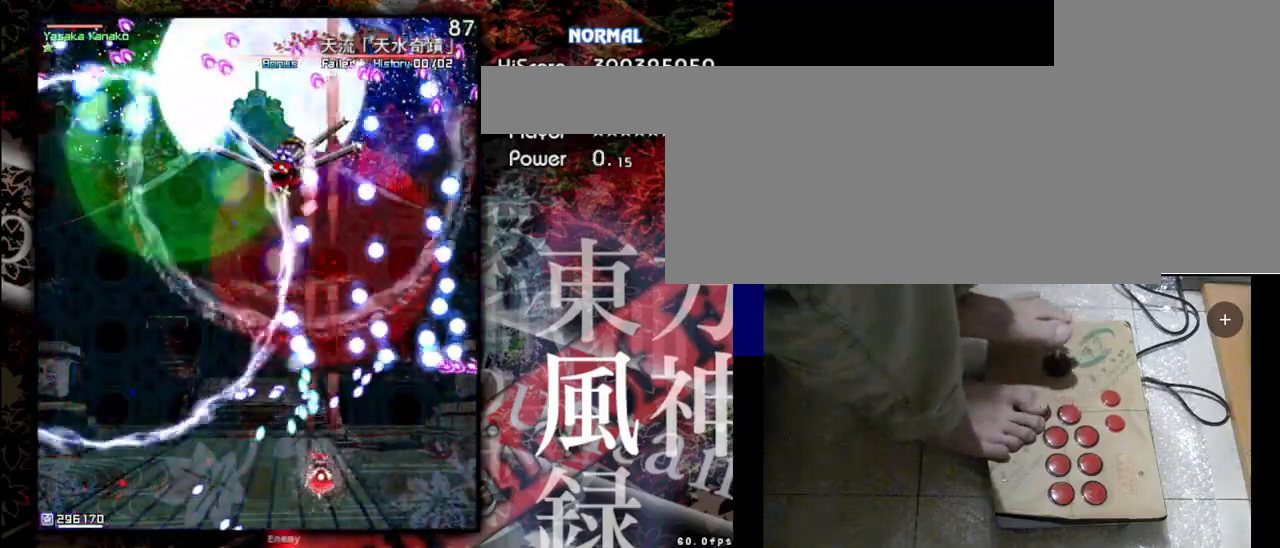
{"keys": ["down", "left", "shift", "z"], "events": [[300, "left", "down"]]}
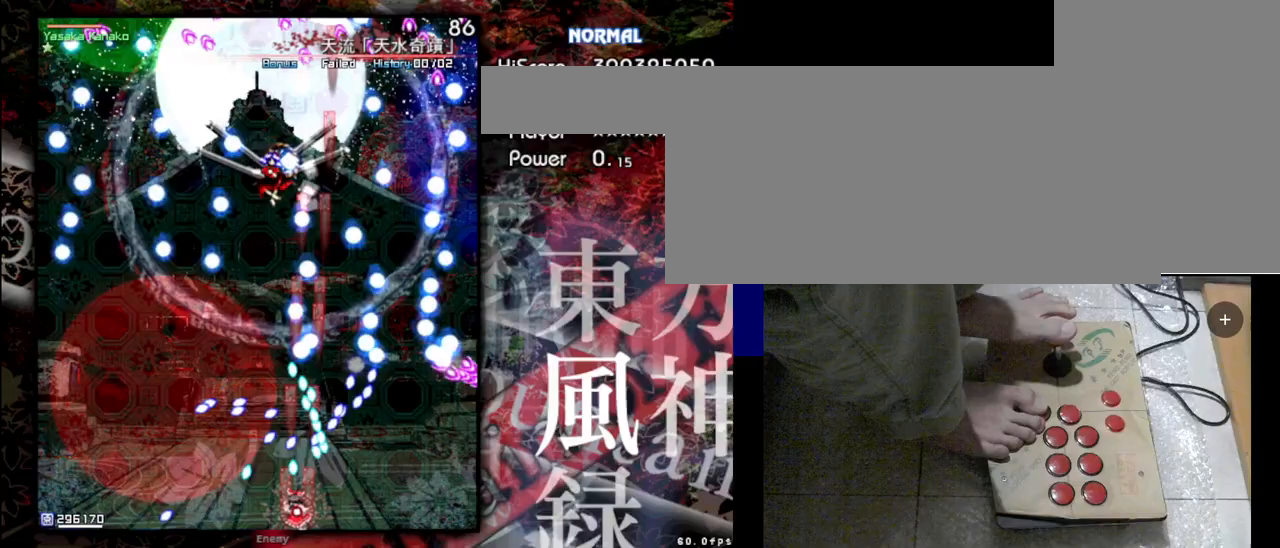
{"keys": ["shift", "z"], "events": [[267, "left", "up"], [300, "down", "up"]]}
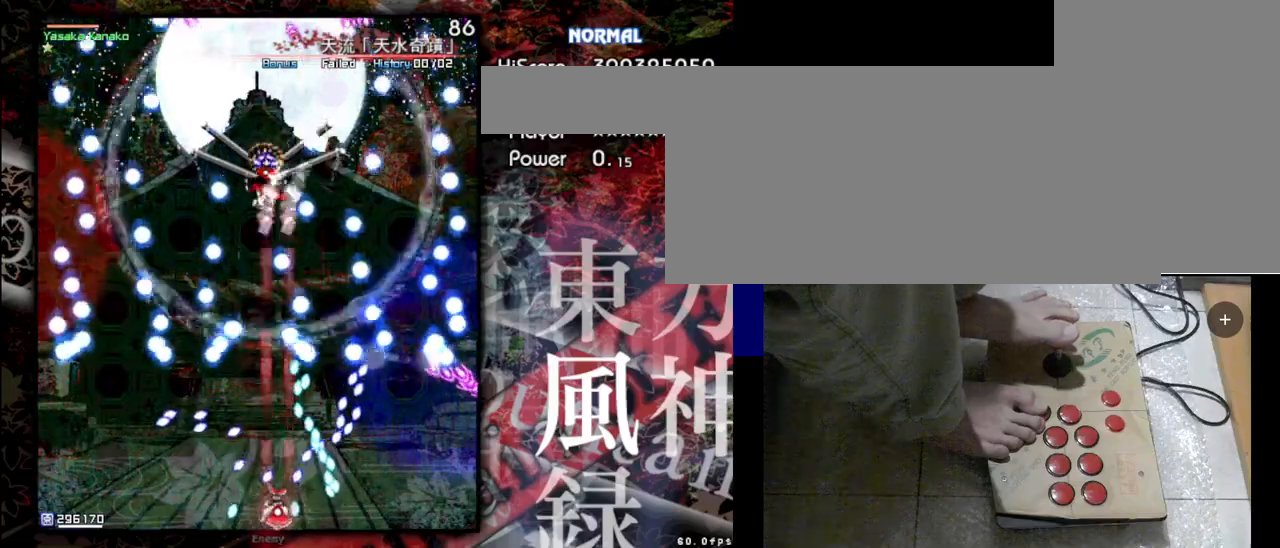
{"keys": ["left", "shift", "z"], "events": [[467, "left", "down"]]}
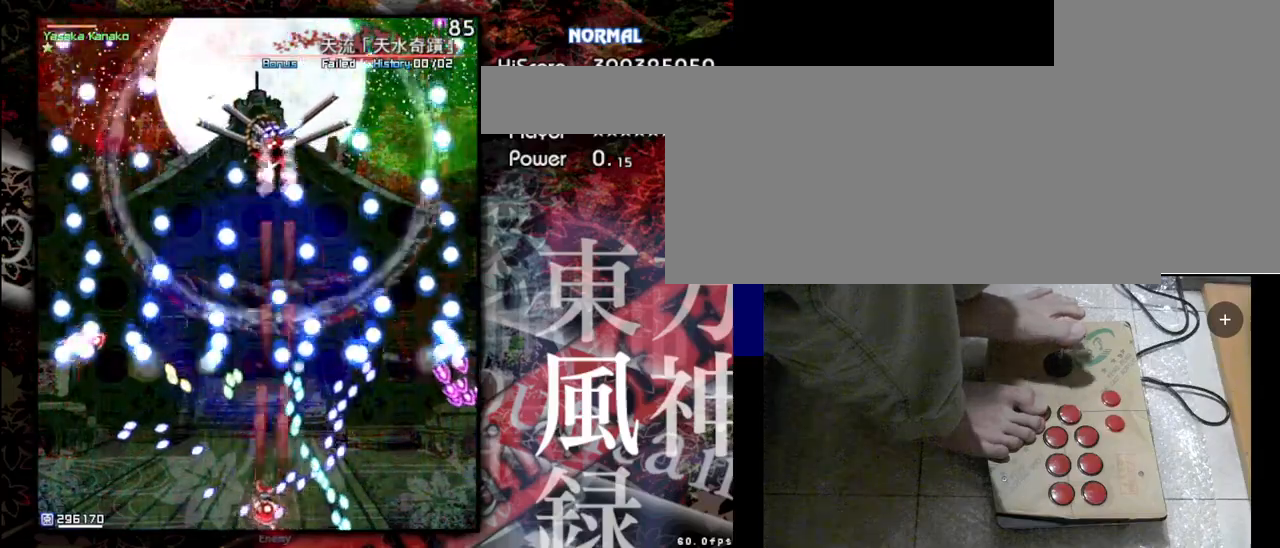
{"keys": ["shift", "z"], "events": [[33, "up", "down"], [333, "up", "up"], [367, "left", "up"]]}
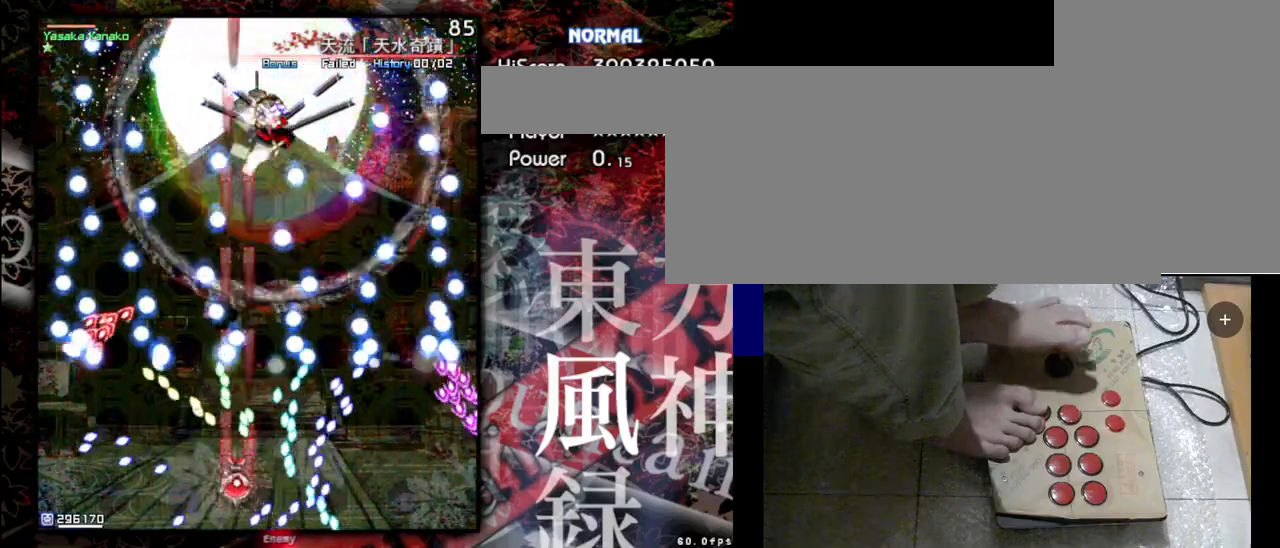
{"keys": ["down", "shift", "z"], "events": [[200, "down", "down"]]}
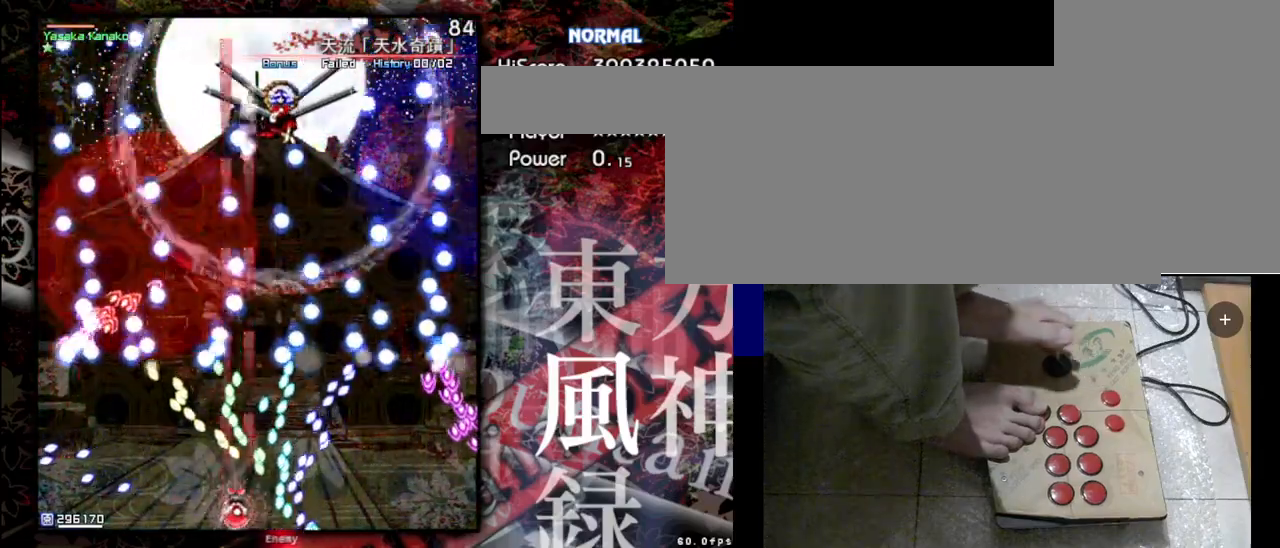
{"keys": ["shift", "z"], "events": [[133, "down", "up"]]}
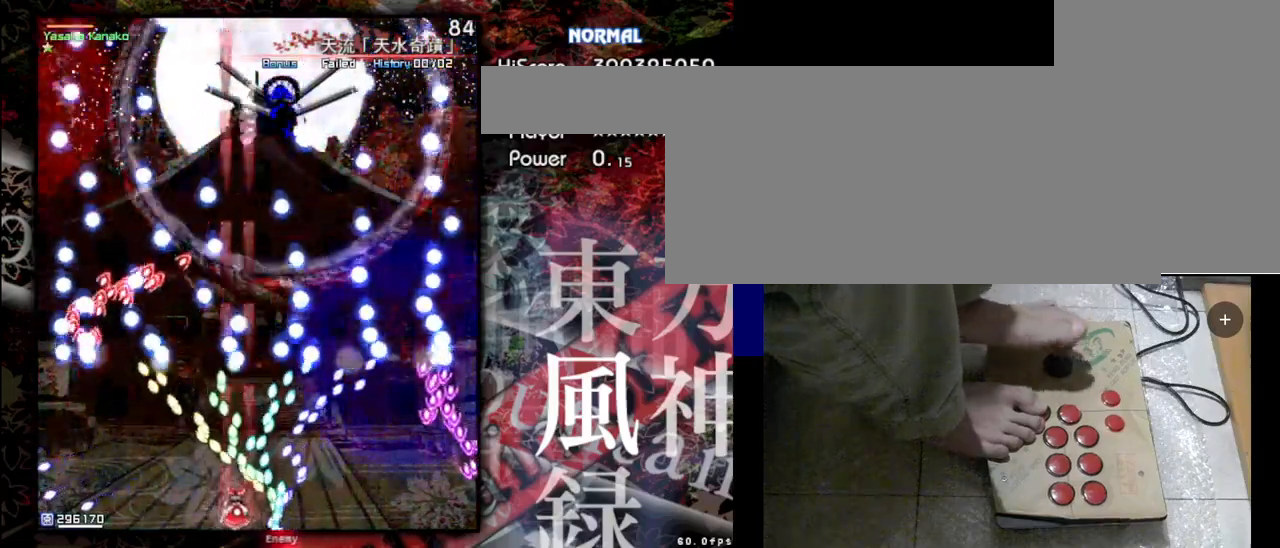
{"keys": ["left"], "events": [[167, "left", "down"], [433, "shift", "up"], [433, "z", "up"]]}
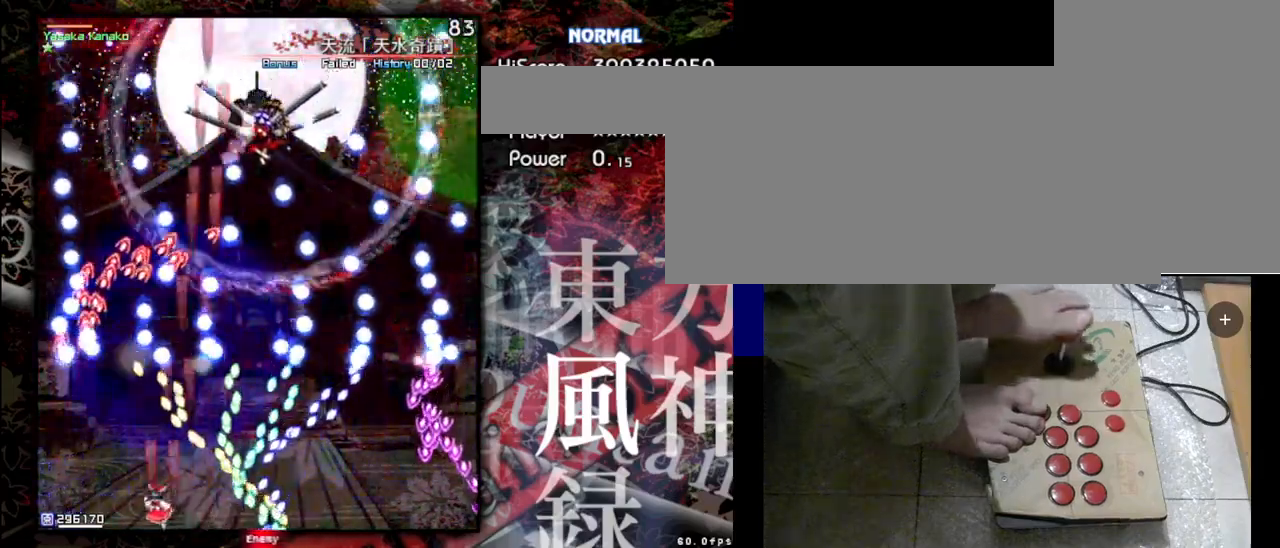
{"keys": ["left", "shift", "z"], "events": [[33, "up", "down"], [233, "left", "up"], [433, "left", "down"], [500, "shift", "down"], [500, "up", "up"], [500, "z", "down"]]}
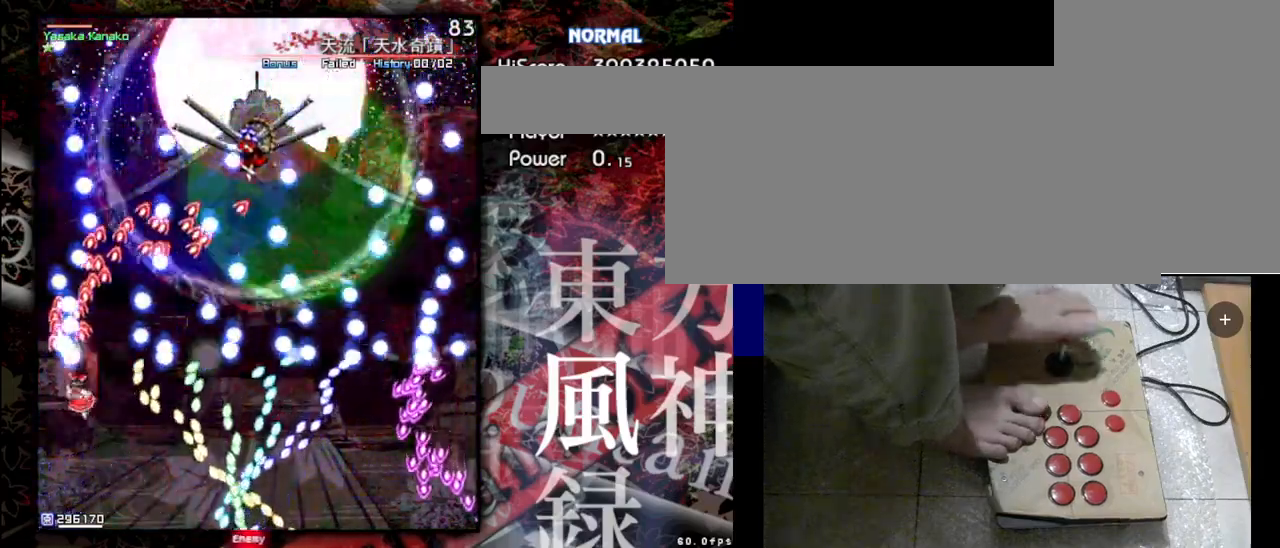
{"keys": ["down", "left", "shift", "z"], "events": [[100, "down", "down"]]}
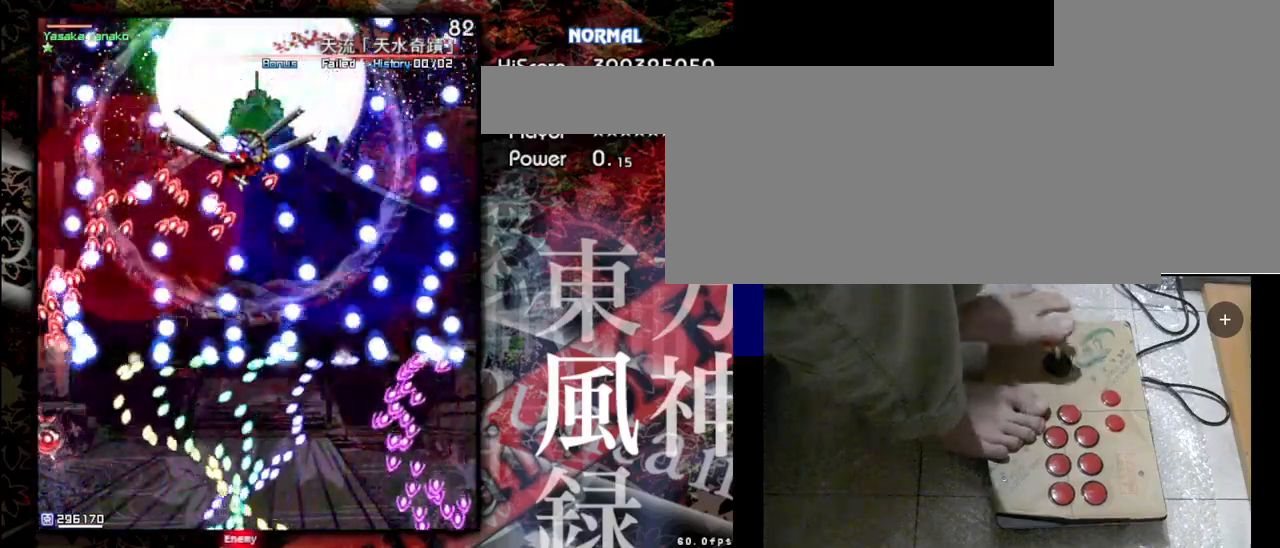
{"keys": ["down", "right", "shift", "z"], "events": [[33, "left", "up"], [233, "right", "down"]]}
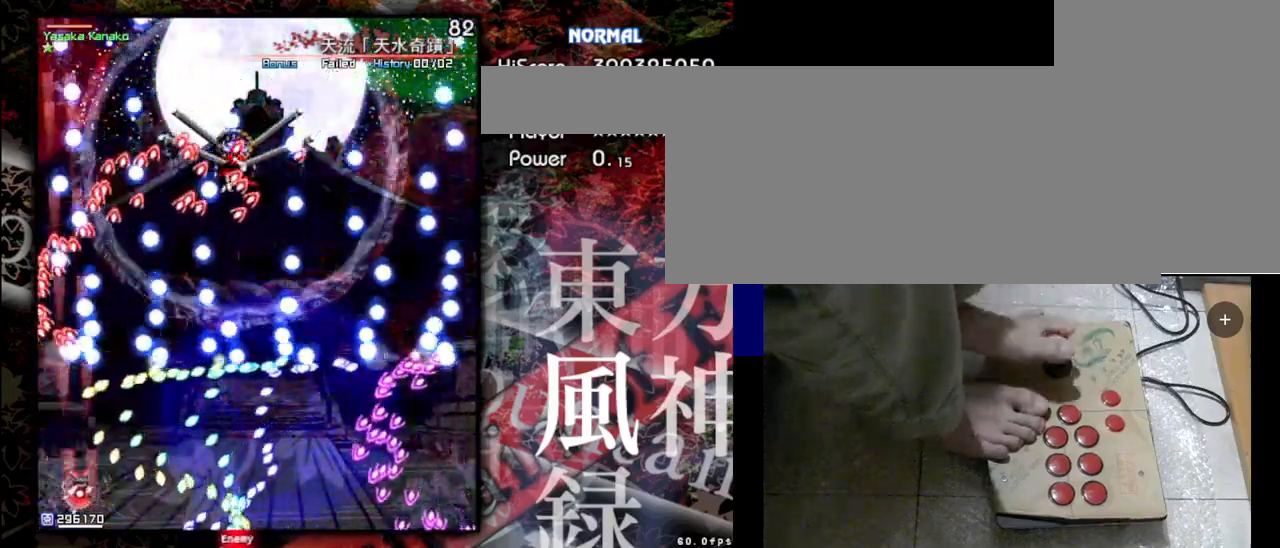
{"keys": ["down", "shift", "z"], "events": [[300, "right", "up"]]}
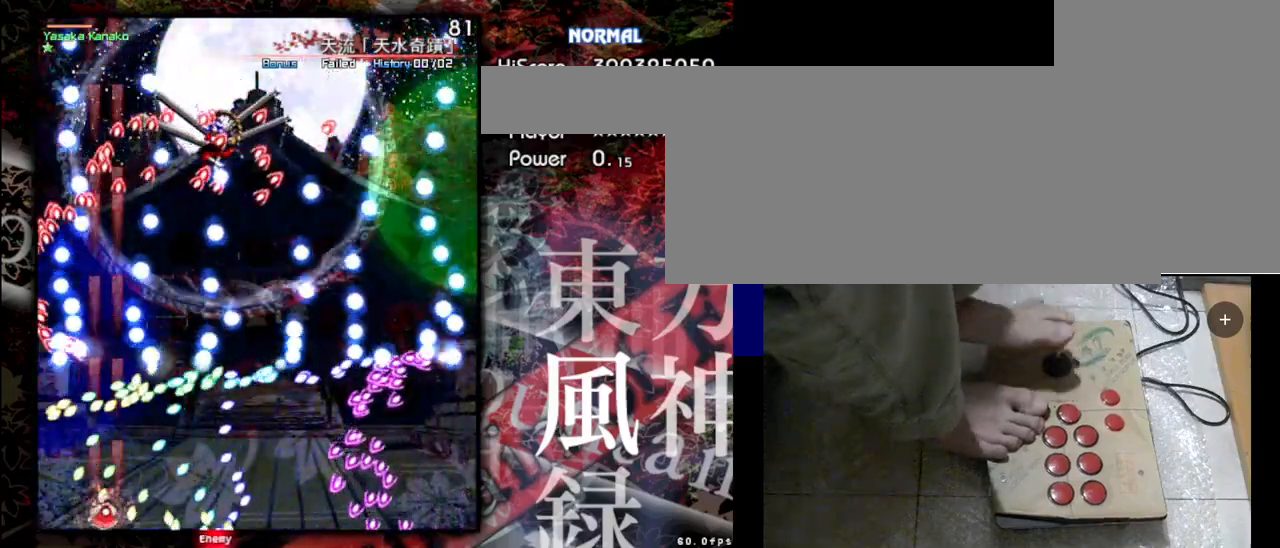
{"keys": ["shift", "z"], "events": [[33, "down", "up"], [267, "right", "down"], [433, "right", "up"]]}
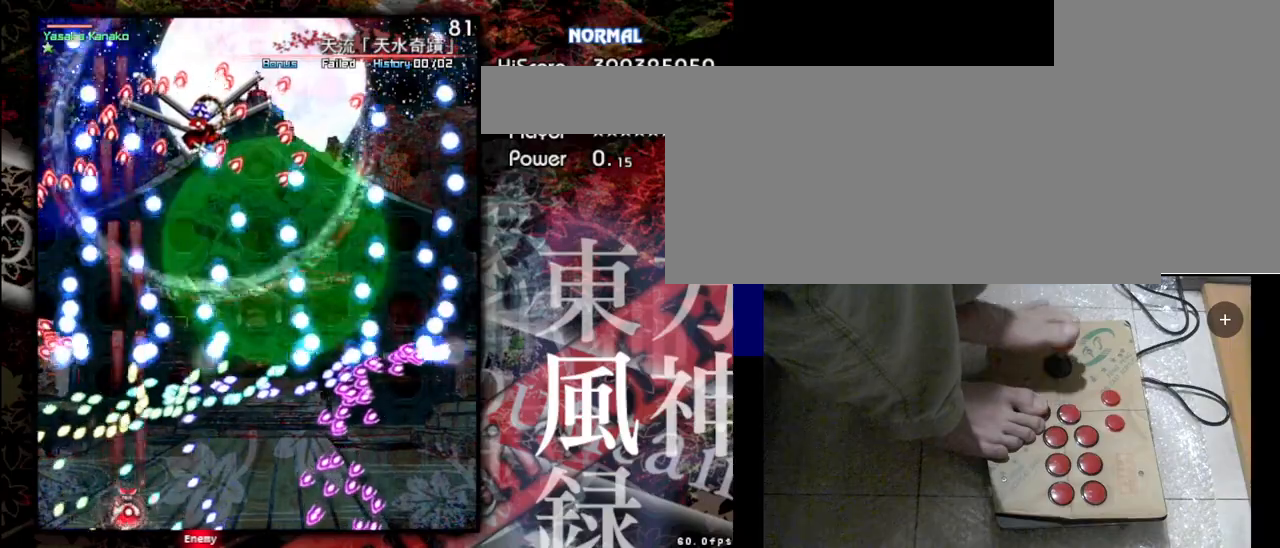
{"keys": ["shift", "z"], "events": []}